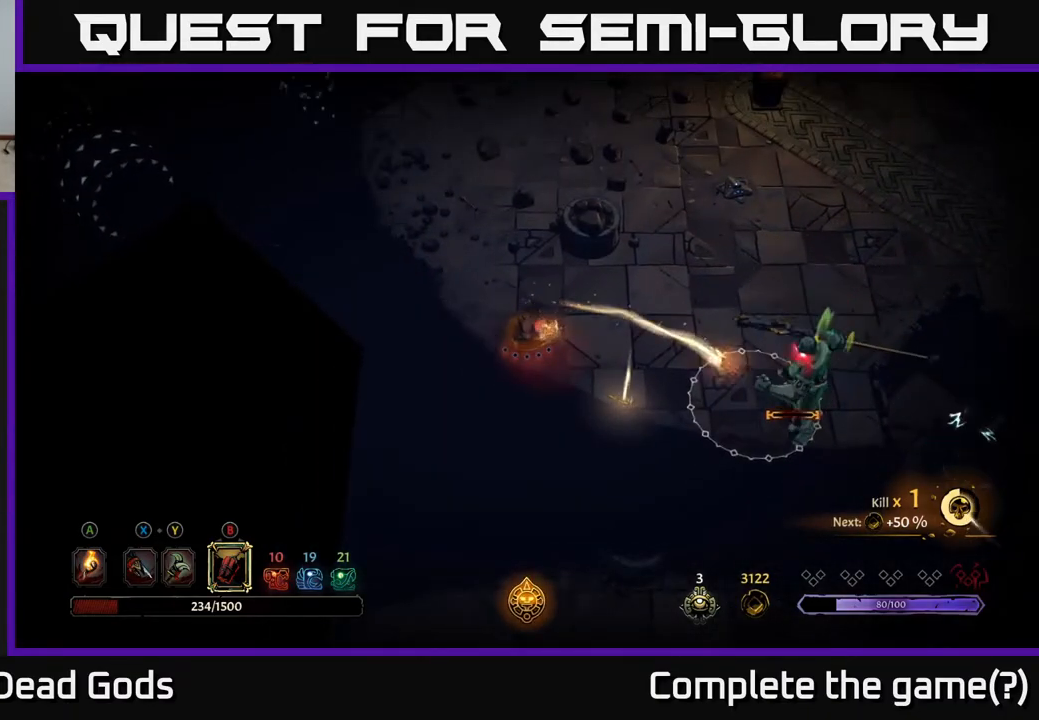
Gameplay with a controller (Xbox layout); each line is a JSON object with the inputs held at the frame after it. "events" lists button and stick changes between this image and that frame as [ms after this image, input, new state], when the widget could be followed in between.
{"buttons": [], "left_stick": "down-right", "right_stick": "center", "events": [[117, "left_stick", "center"], [300, "left_stick", "right"], [450, "left_stick", "down-right"]]}
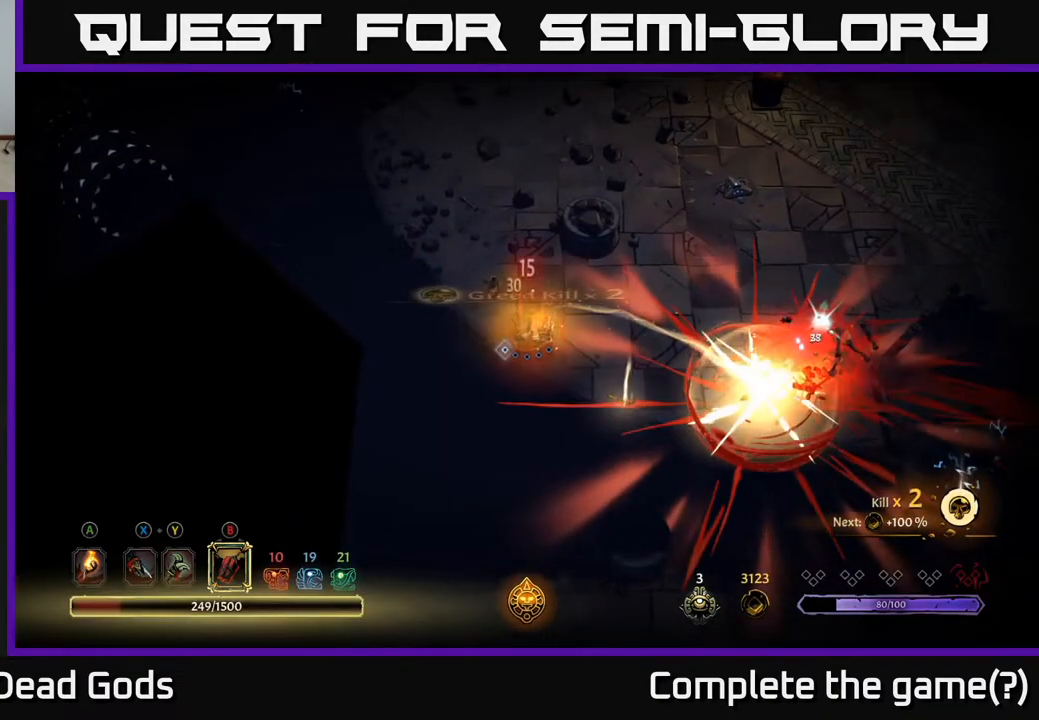
{"buttons": [], "left_stick": "down-right", "right_stick": "center", "events": []}
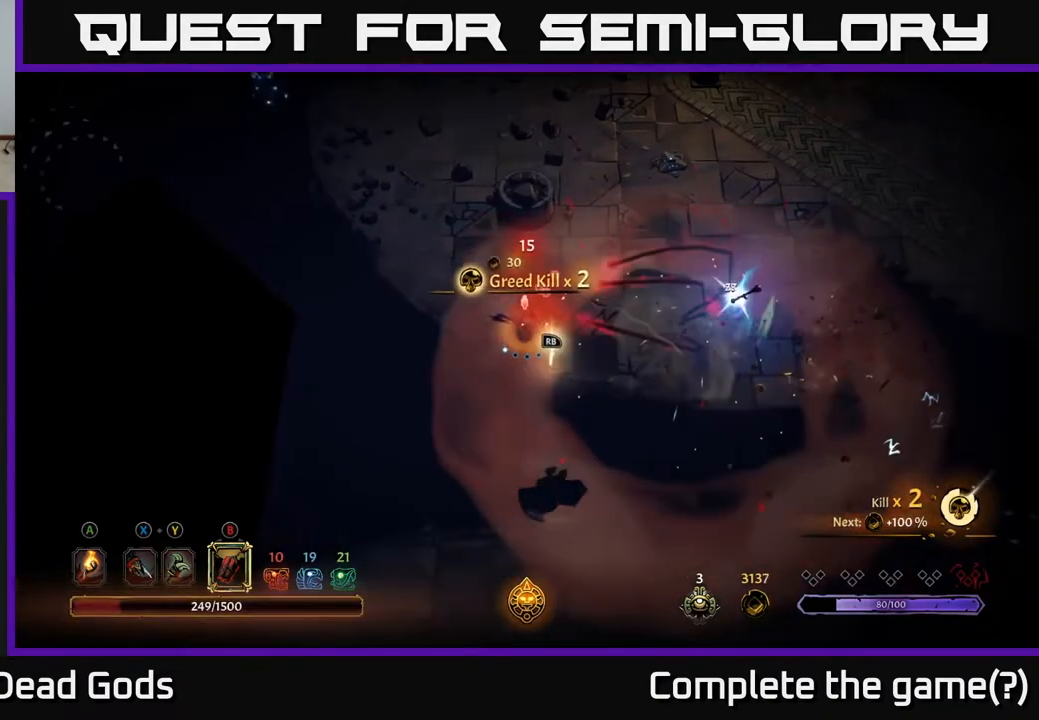
{"buttons": [], "left_stick": "center", "right_stick": "center", "events": [[17, "left_stick", "right"], [167, "left_stick", "center"], [233, "R1", "down"], [333, "R1", "up"]]}
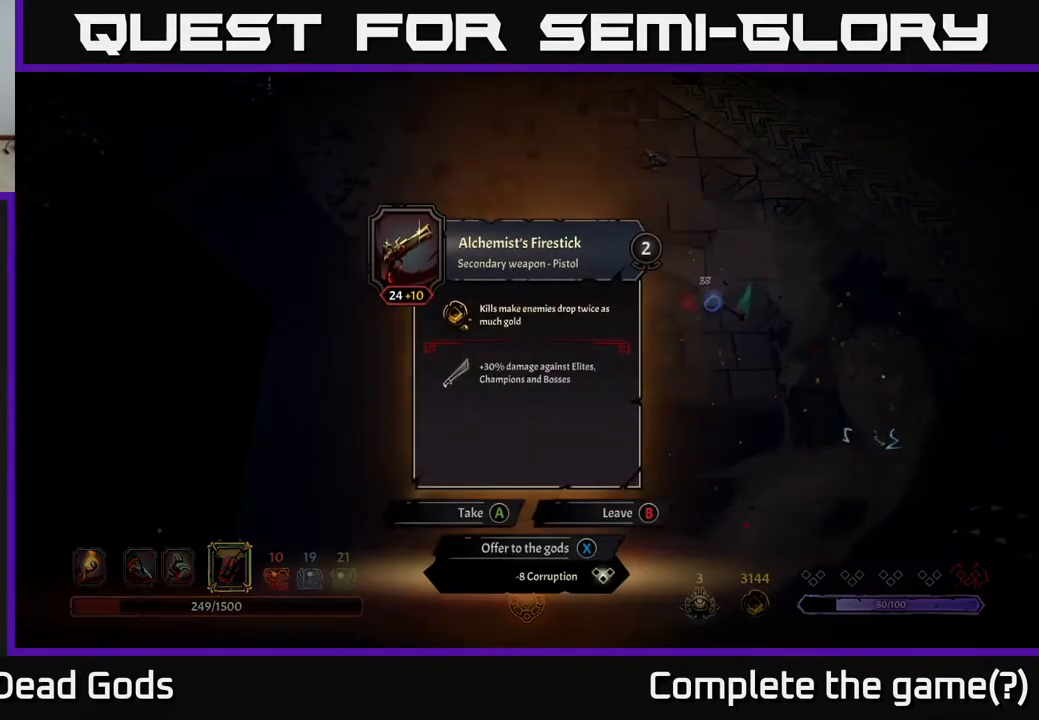
{"buttons": [], "left_stick": "center", "right_stick": "center", "events": []}
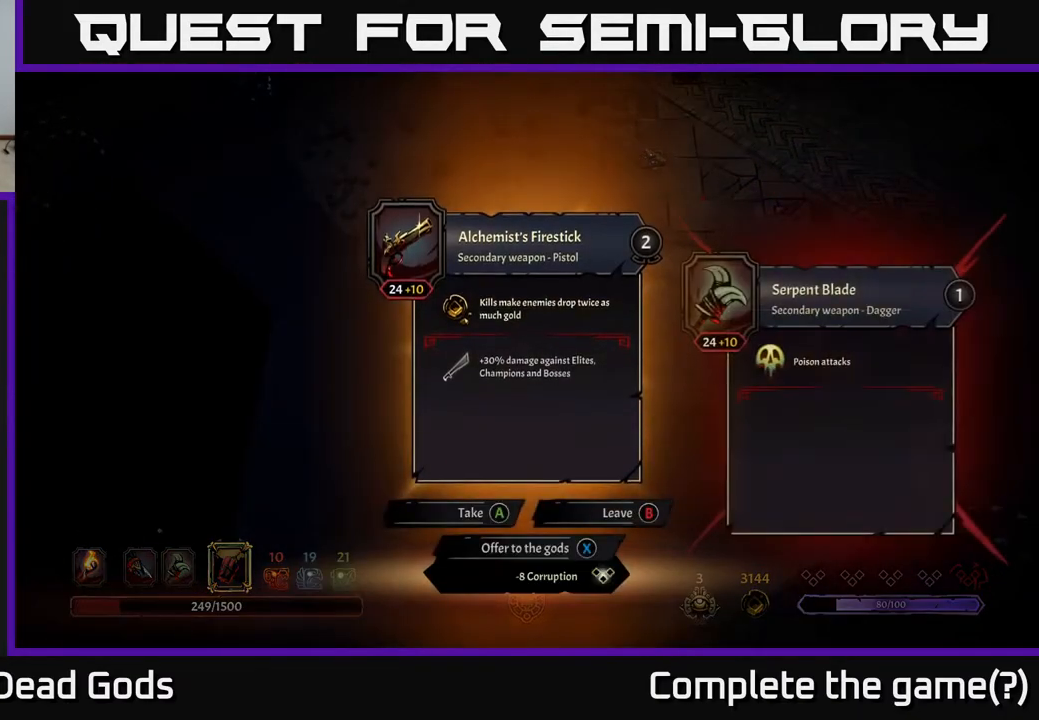
{"buttons": [], "left_stick": "center", "right_stick": "center", "events": []}
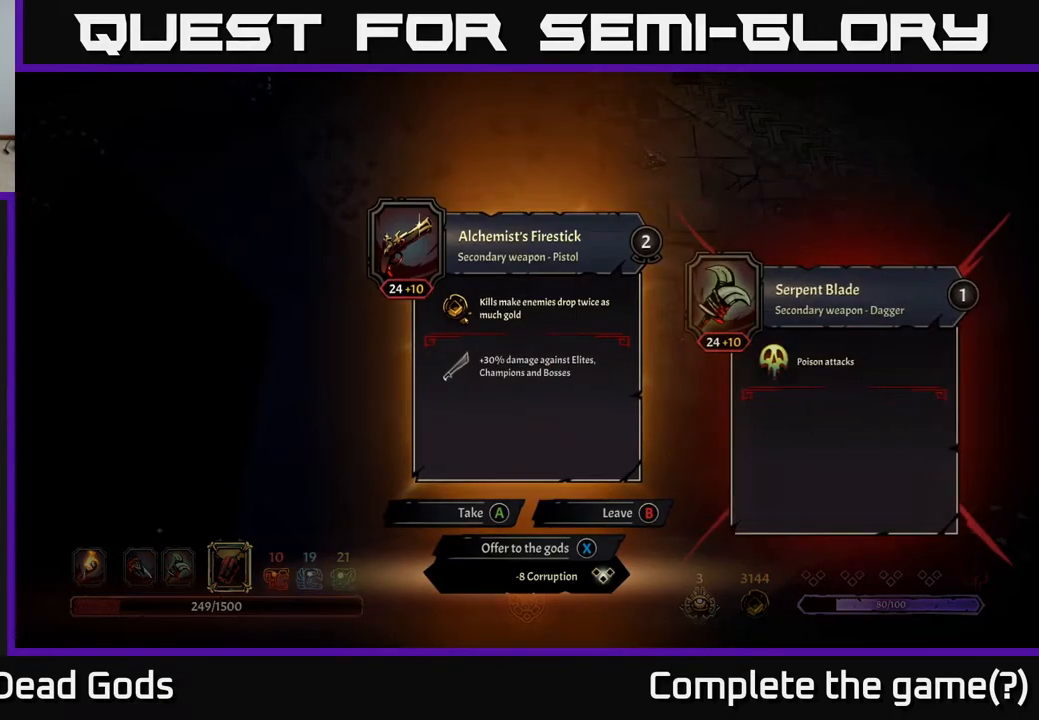
{"buttons": [], "left_stick": "center", "right_stick": "center", "events": []}
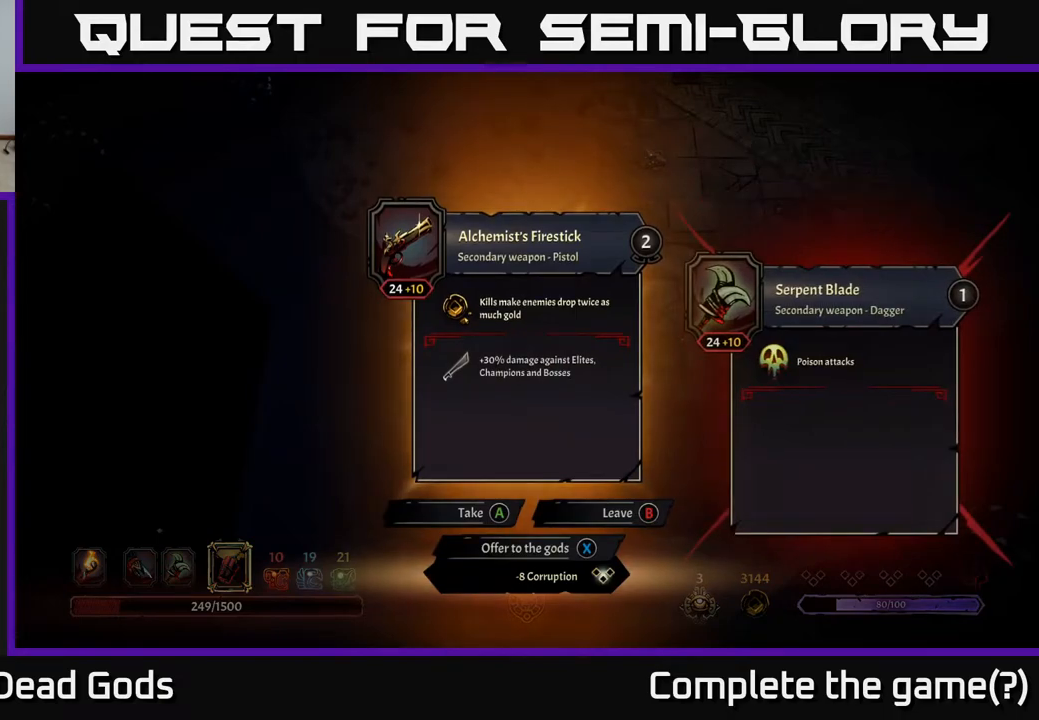
{"buttons": [], "left_stick": "center", "right_stick": "center", "events": []}
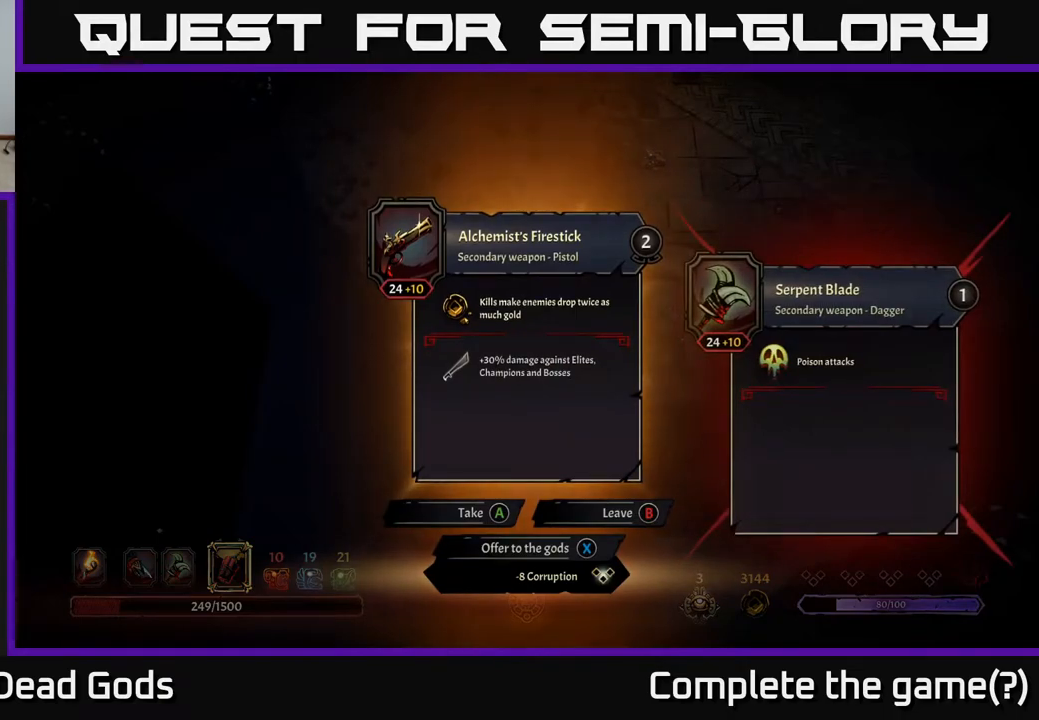
{"buttons": [], "left_stick": "center", "right_stick": "center", "events": []}
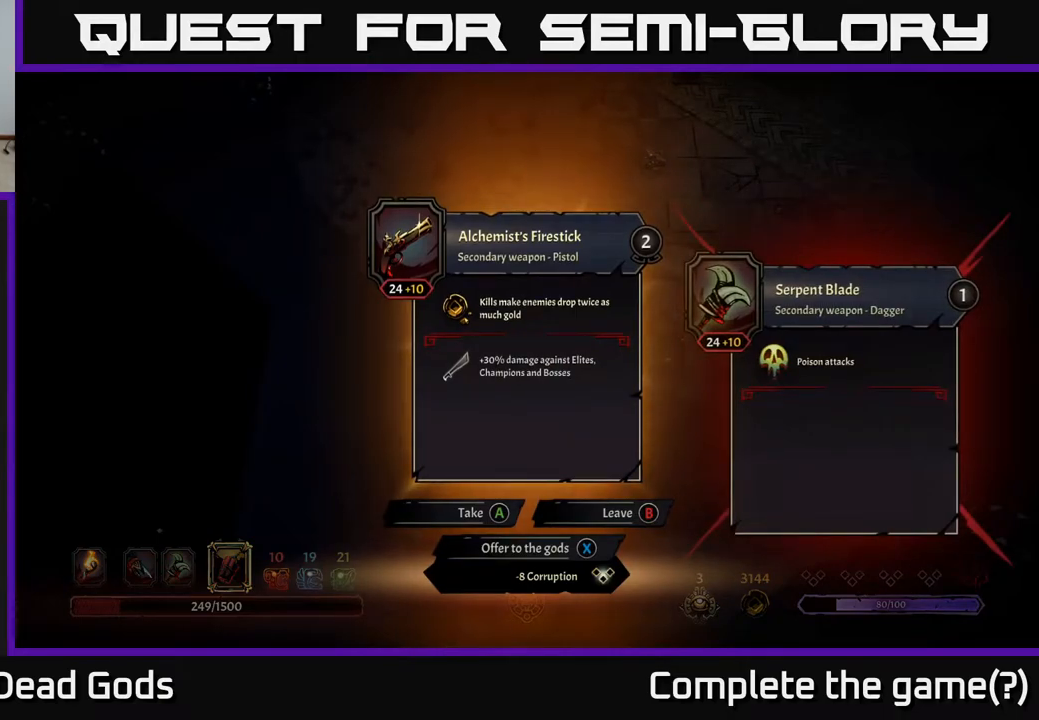
{"buttons": [], "left_stick": "center", "right_stick": "center", "events": [[350, "X", "down"], [383, "X", "up"]]}
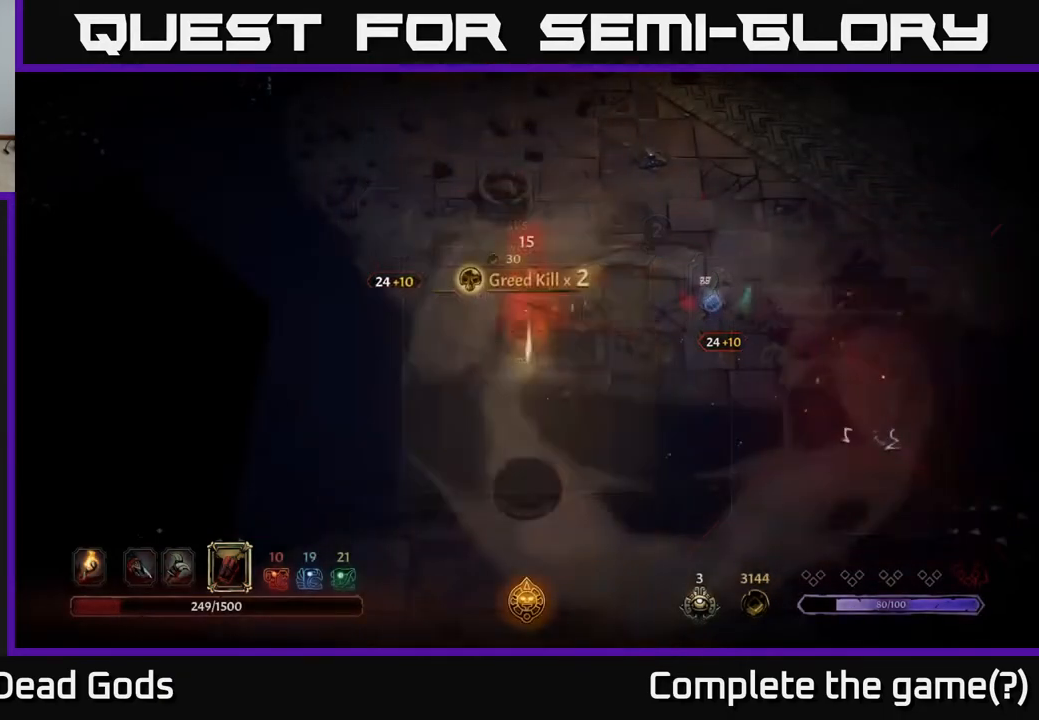
{"buttons": [], "left_stick": "up-right", "right_stick": "center", "events": [[100, "left_stick", "right"], [400, "left_stick", "up-right"]]}
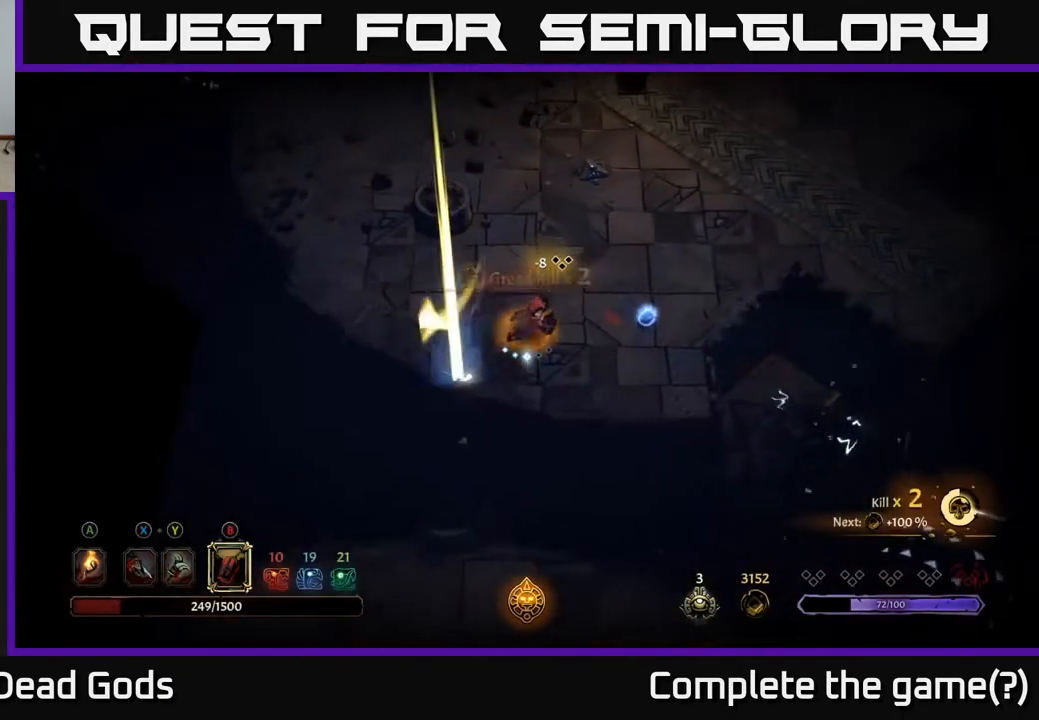
{"buttons": [], "left_stick": "right", "right_stick": "center", "events": [[183, "left_stick", "right"]]}
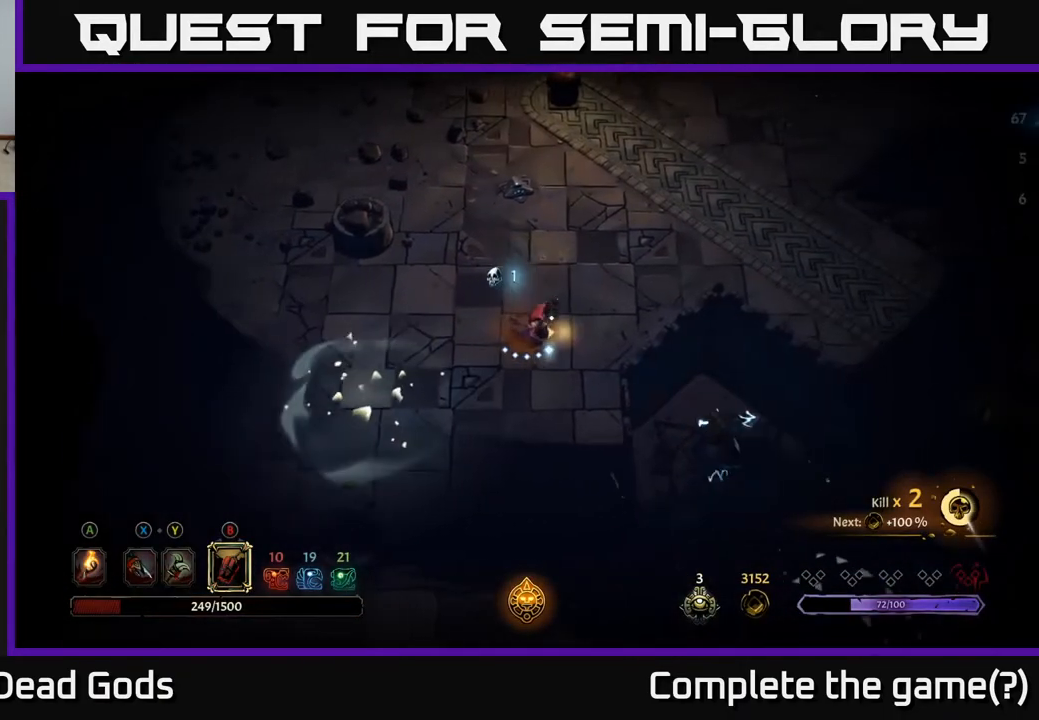
{"buttons": [], "left_stick": "up", "right_stick": "center", "events": [[217, "left_stick", "up"]]}
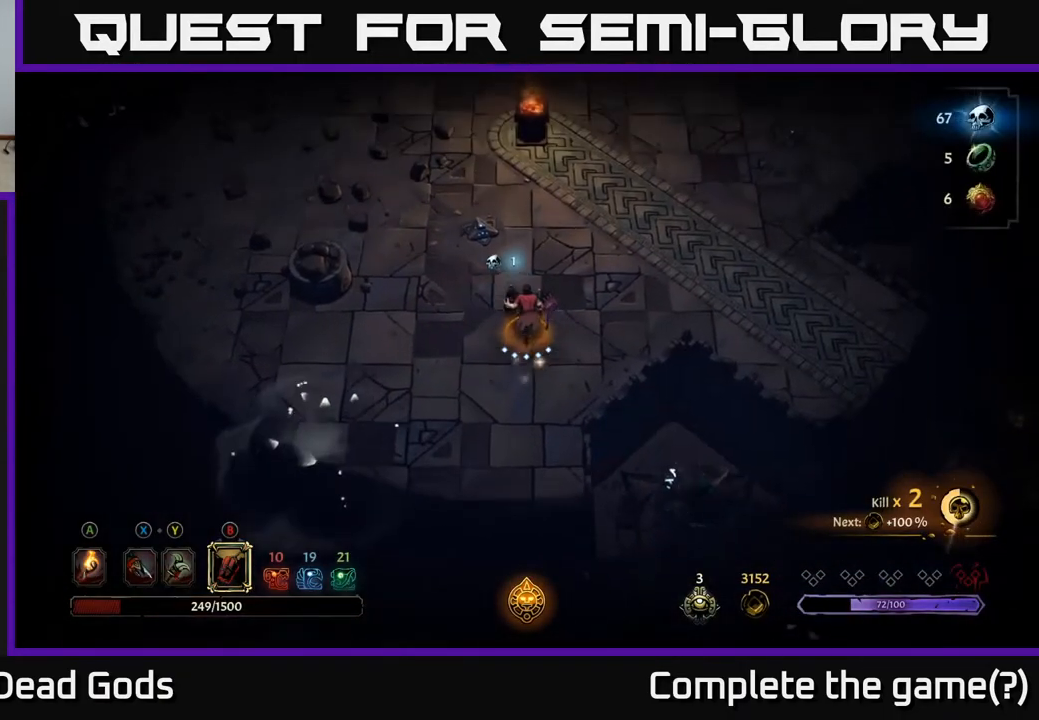
{"buttons": [], "left_stick": "right", "right_stick": "center", "events": [[217, "left_stick", "right"]]}
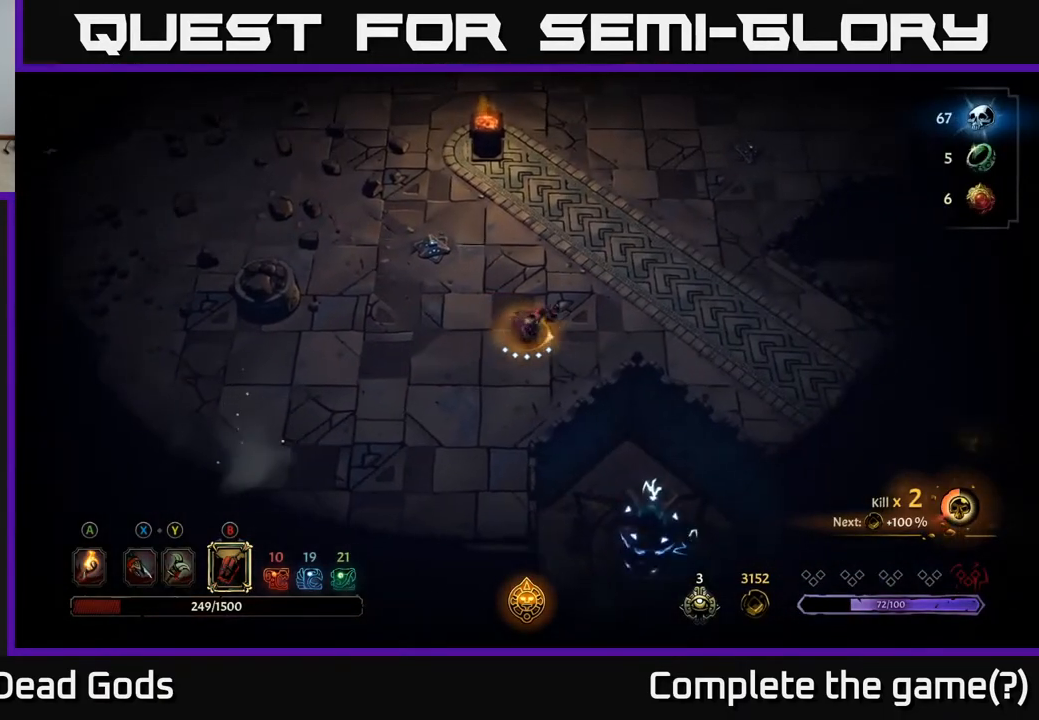
{"buttons": [], "left_stick": "up-right", "right_stick": "center", "events": [[67, "left_stick", "up-right"]]}
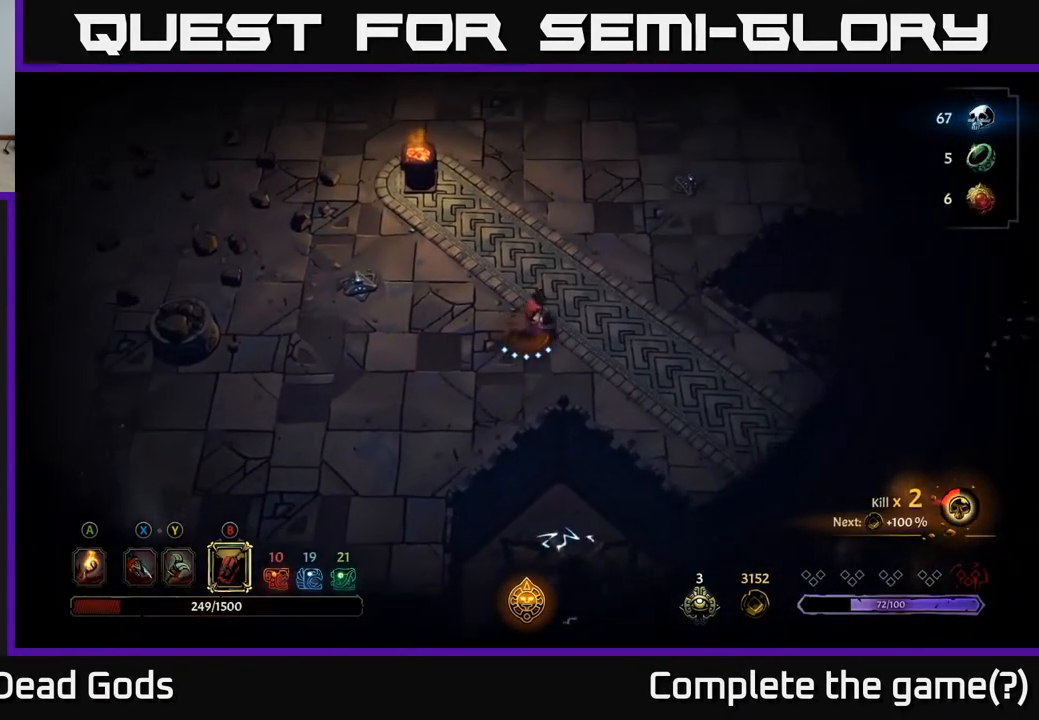
{"buttons": [], "left_stick": "left", "right_stick": "center", "events": [[50, "left_stick", "up-left"], [283, "left_stick", "left"]]}
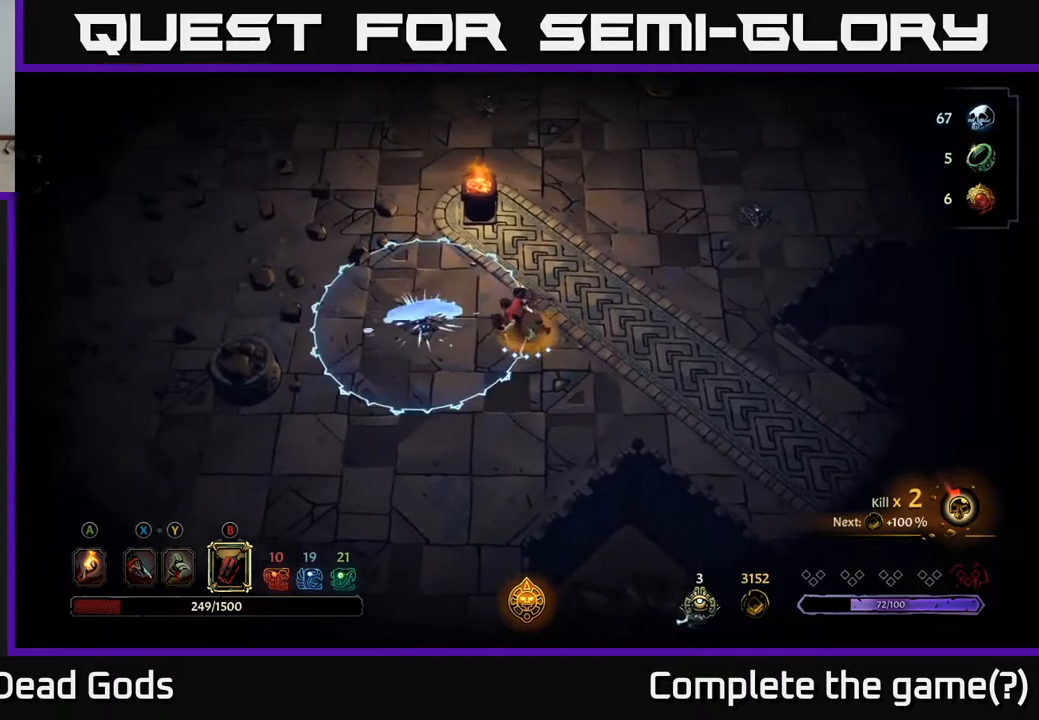
{"buttons": [], "left_stick": "left", "right_stick": "center", "events": []}
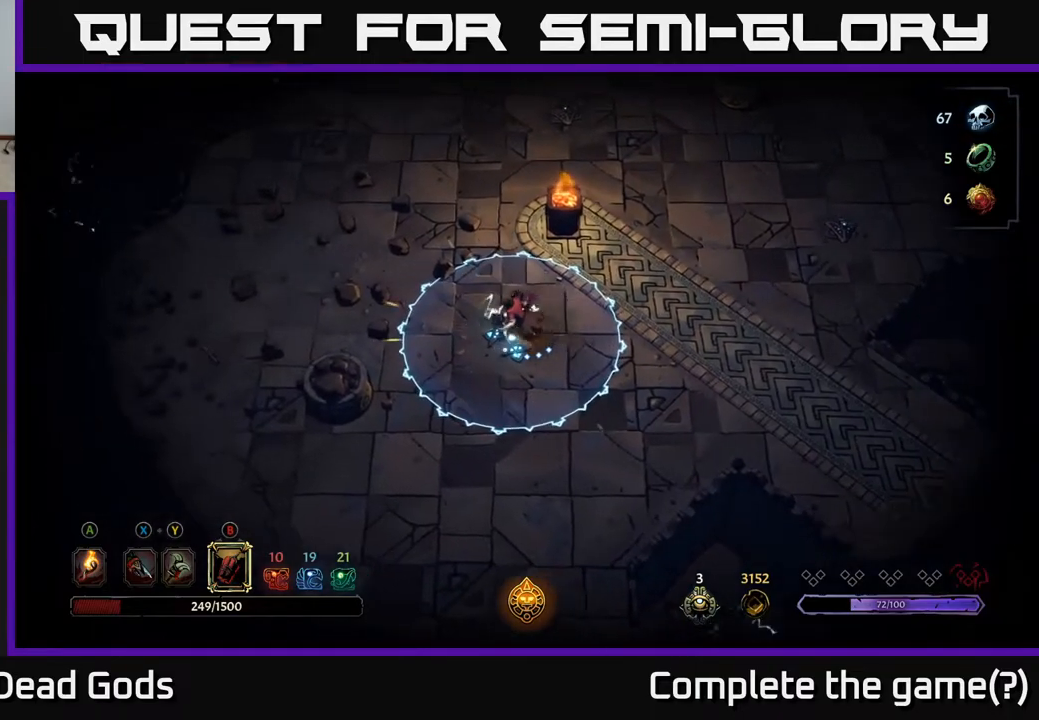
{"buttons": [], "left_stick": "left", "right_stick": "center", "events": [[200, "R2", "down"], [417, "R2", "up"]]}
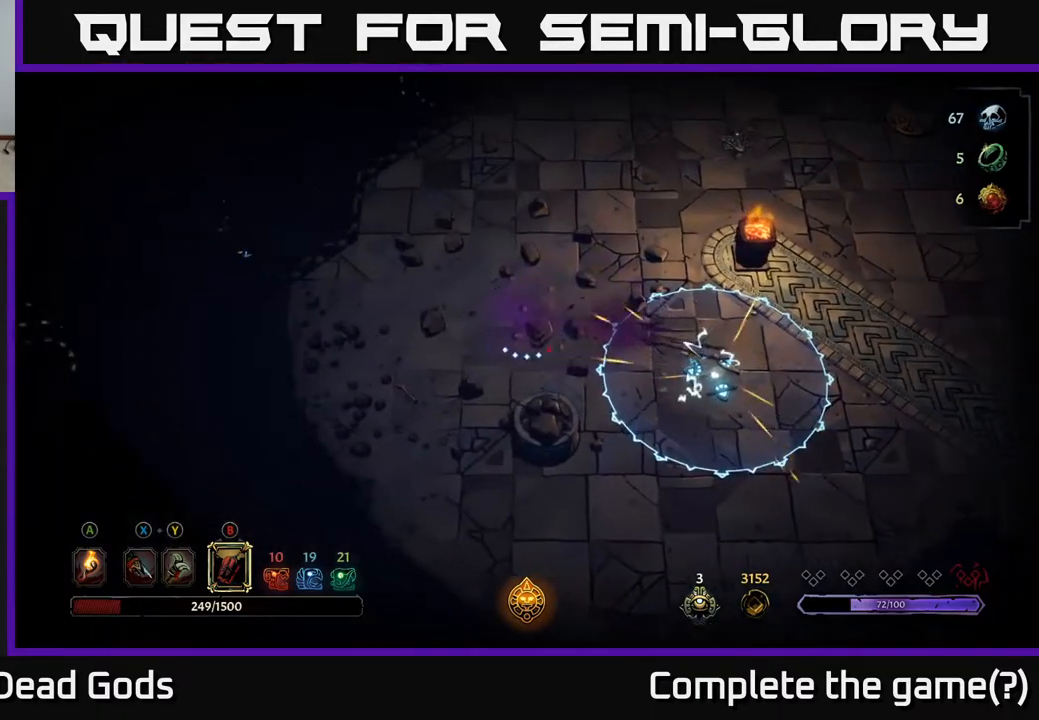
{"buttons": [], "left_stick": "left", "right_stick": "center", "events": []}
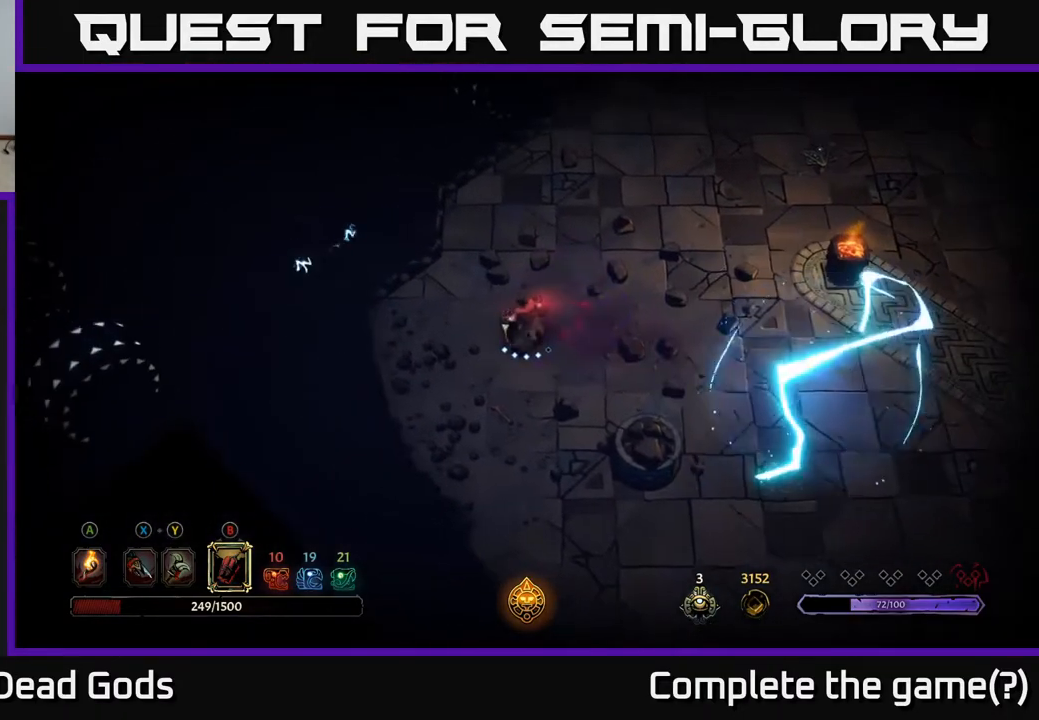
{"buttons": [], "left_stick": "left", "right_stick": "center", "events": []}
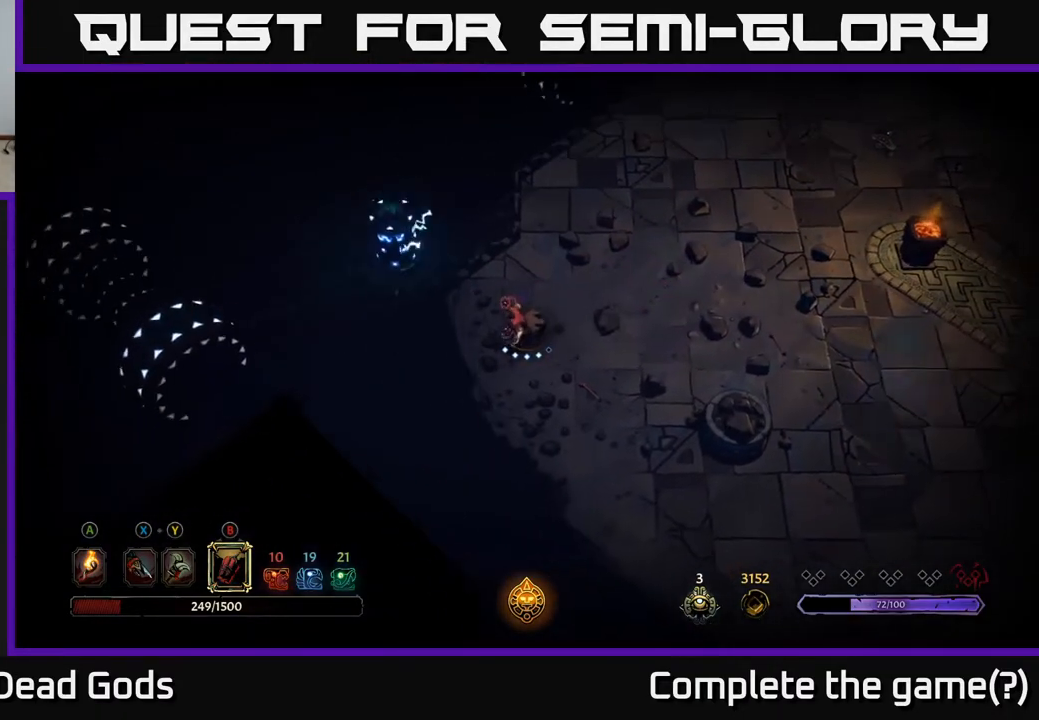
{"buttons": [], "left_stick": "up-right", "right_stick": "center", "events": [[117, "left_stick", "center"], [183, "A", "down"], [217, "left_stick", "right"], [283, "A", "up"], [467, "left_stick", "up-right"]]}
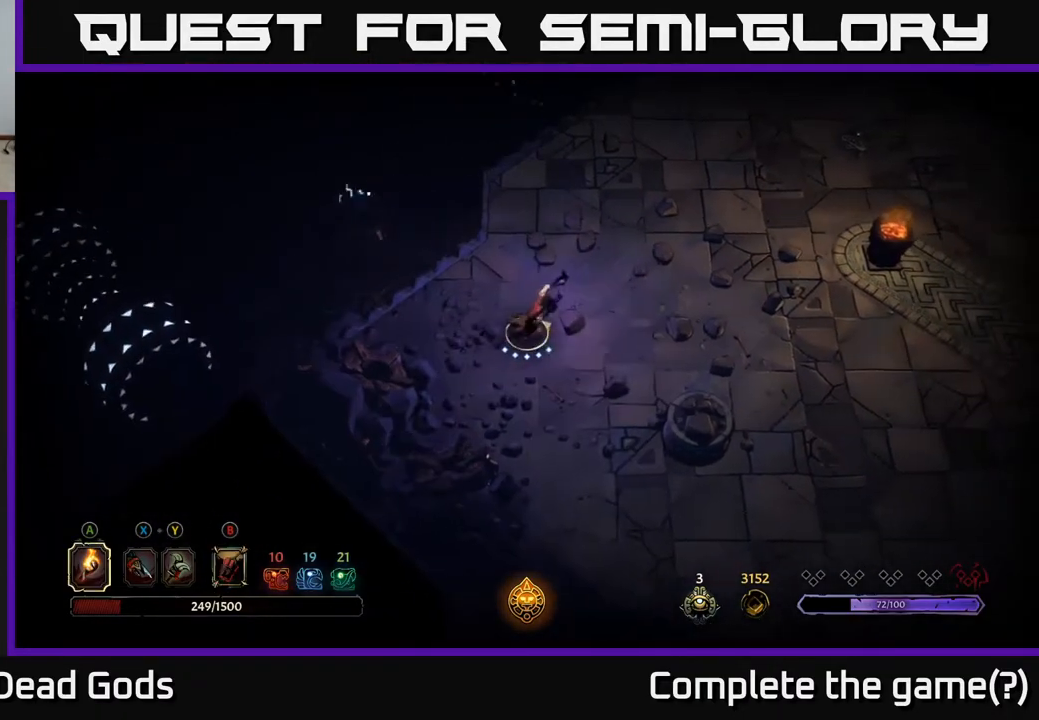
{"buttons": [], "left_stick": "up-right", "right_stick": "center", "events": []}
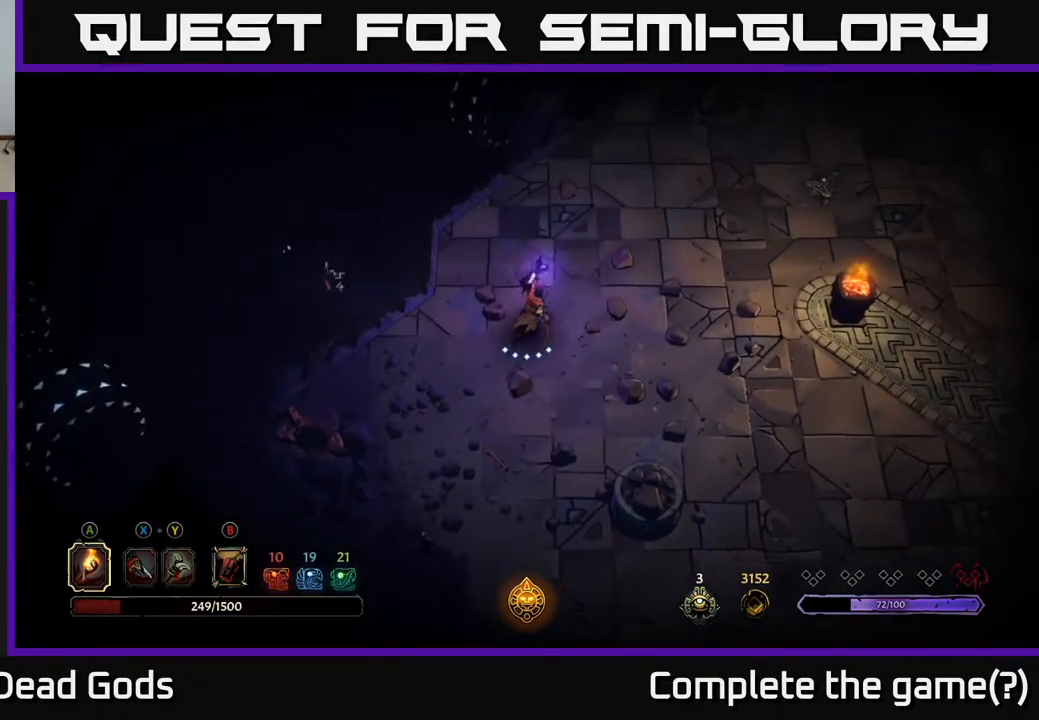
{"buttons": [], "left_stick": "up-right", "right_stick": "center", "events": []}
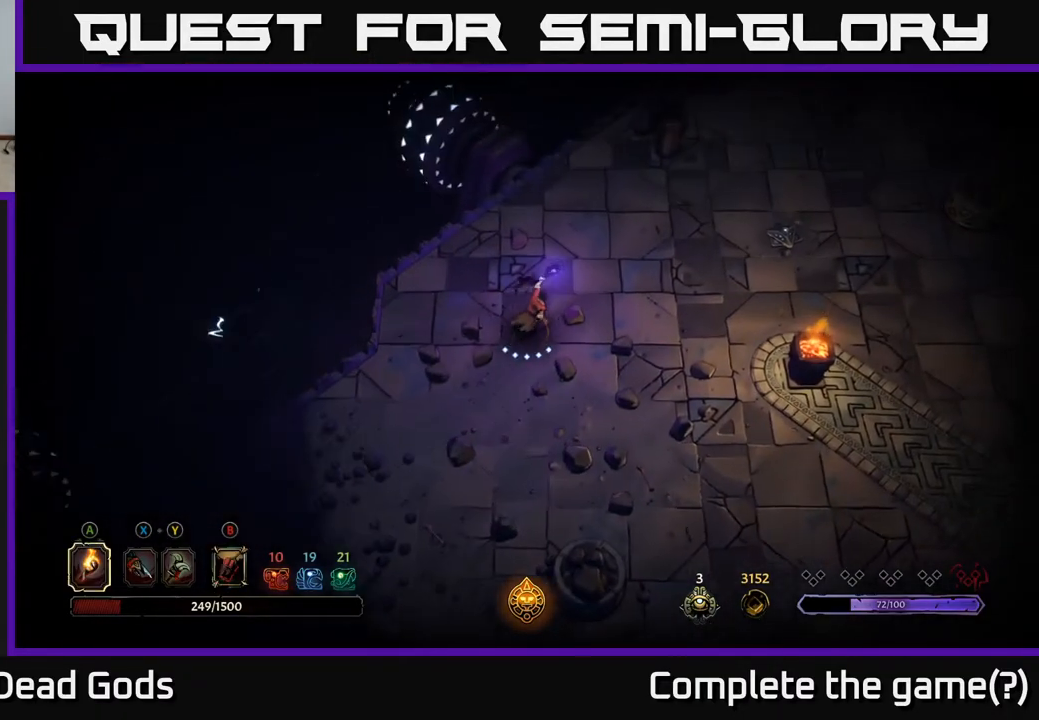
{"buttons": [], "left_stick": "up-right", "right_stick": "center", "events": []}
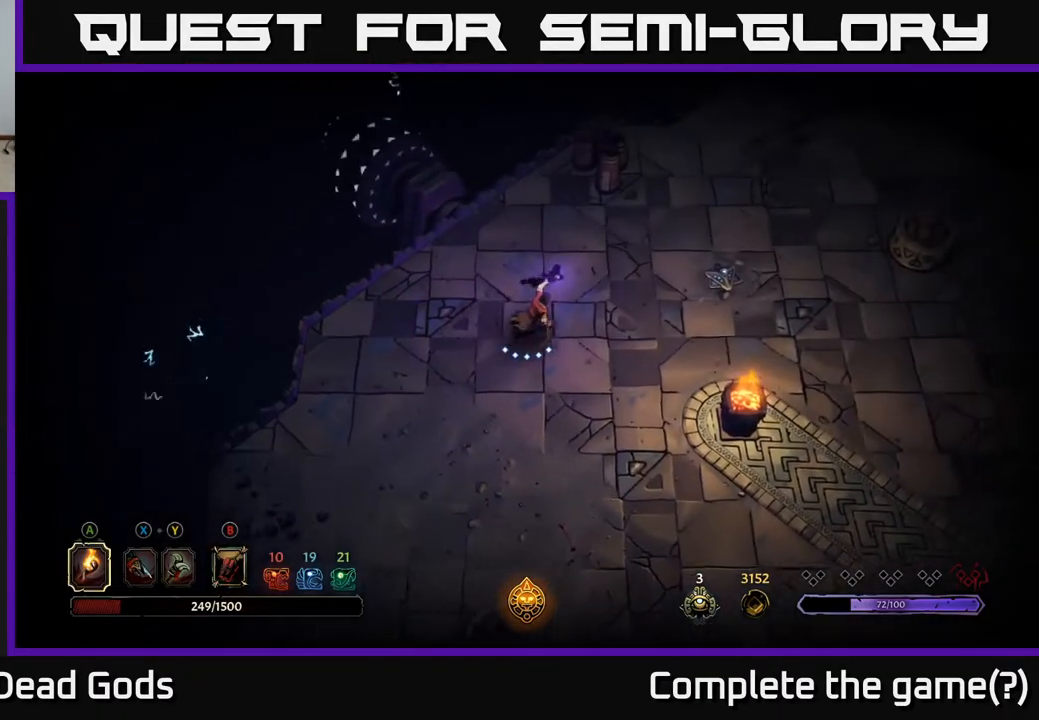
{"buttons": [], "left_stick": "right", "right_stick": "center", "events": [[150, "left_stick", "right"]]}
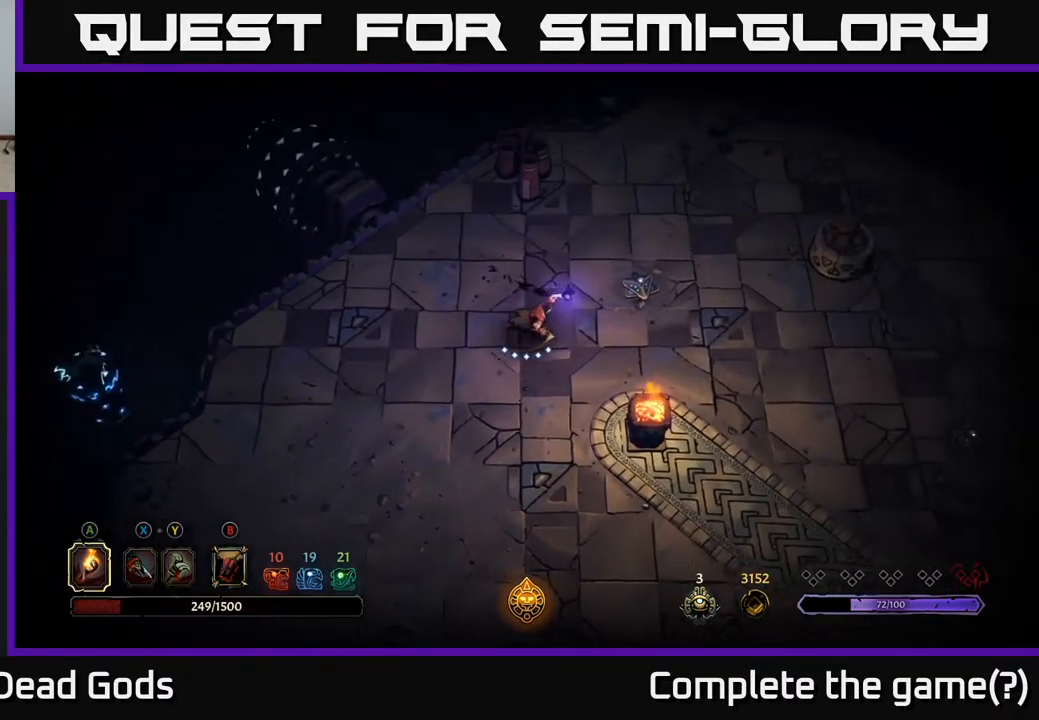
{"buttons": [], "left_stick": "right", "right_stick": "center", "events": []}
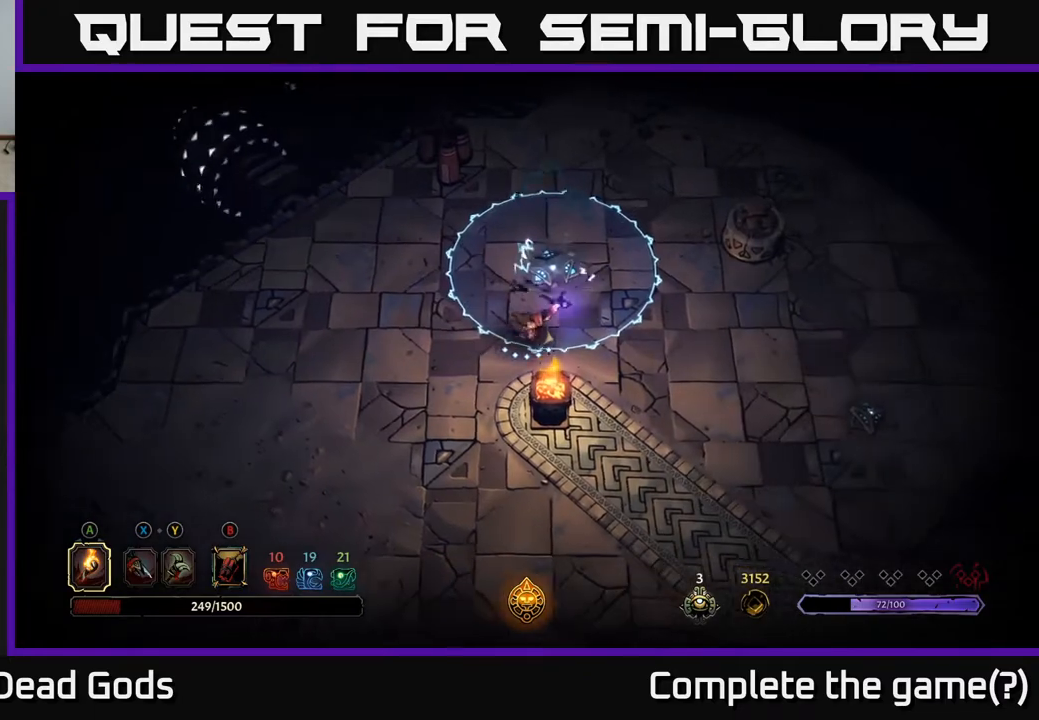
{"buttons": [], "left_stick": "center", "right_stick": "center", "events": [[100, "R2", "down"], [117, "left_stick", "down-right"], [267, "R2", "up"], [367, "left_stick", "center"]]}
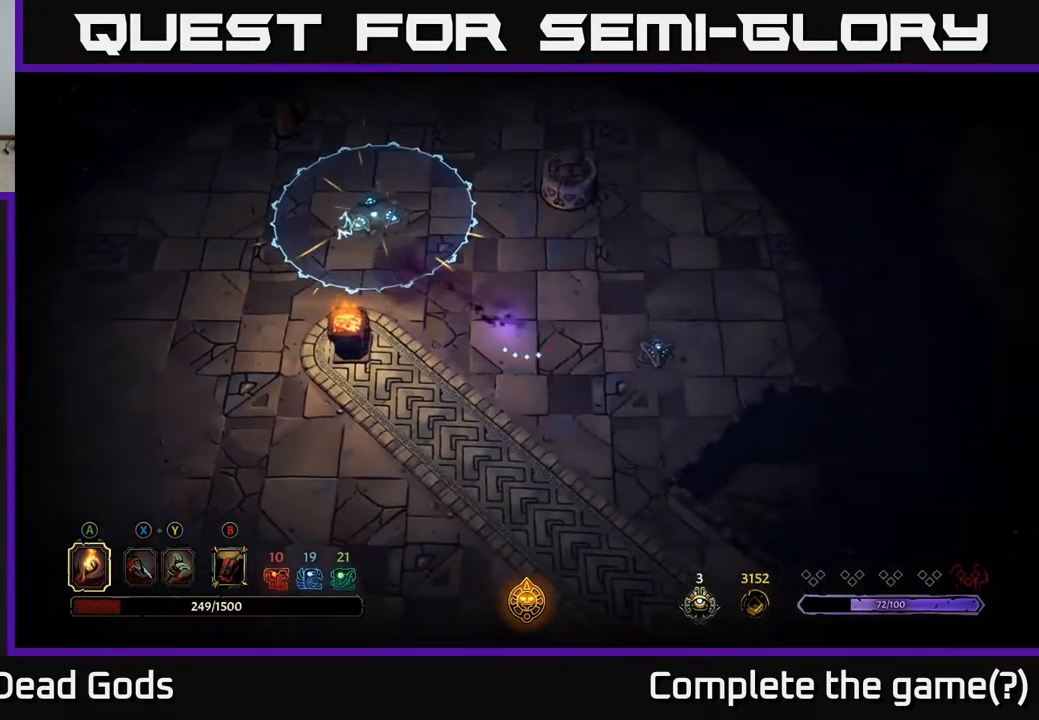
{"buttons": ["R2"], "left_stick": "up-right", "right_stick": "center", "events": [[133, "left_stick", "up-right"], [400, "R2", "down"]]}
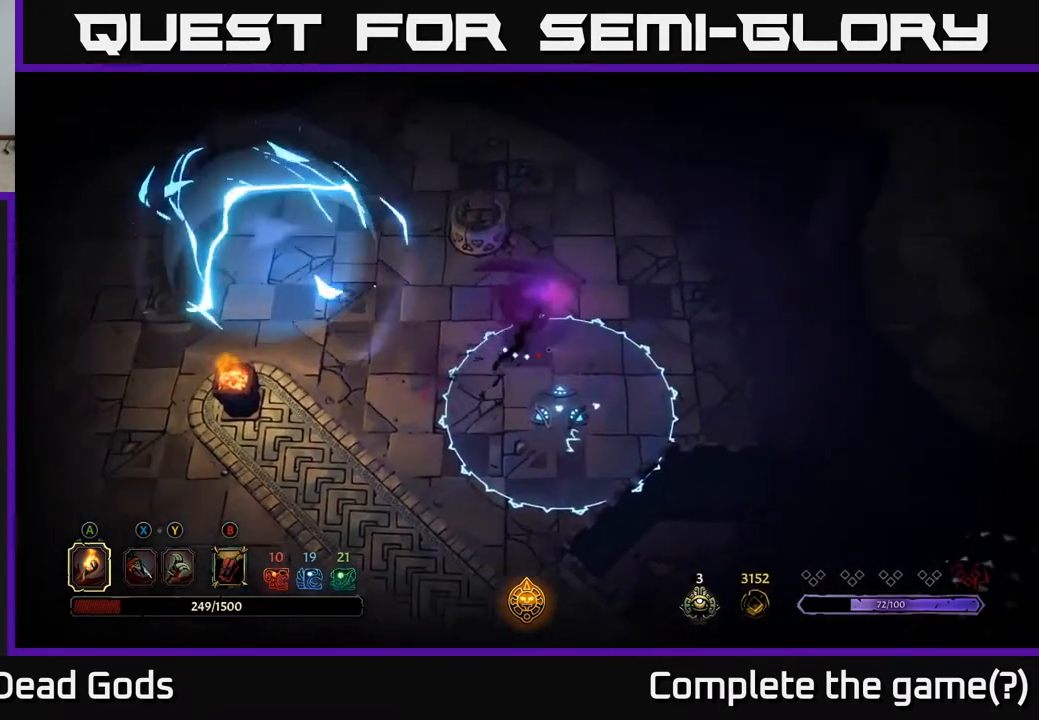
{"buttons": [], "left_stick": "up-right", "right_stick": "center", "events": [[67, "R2", "up"]]}